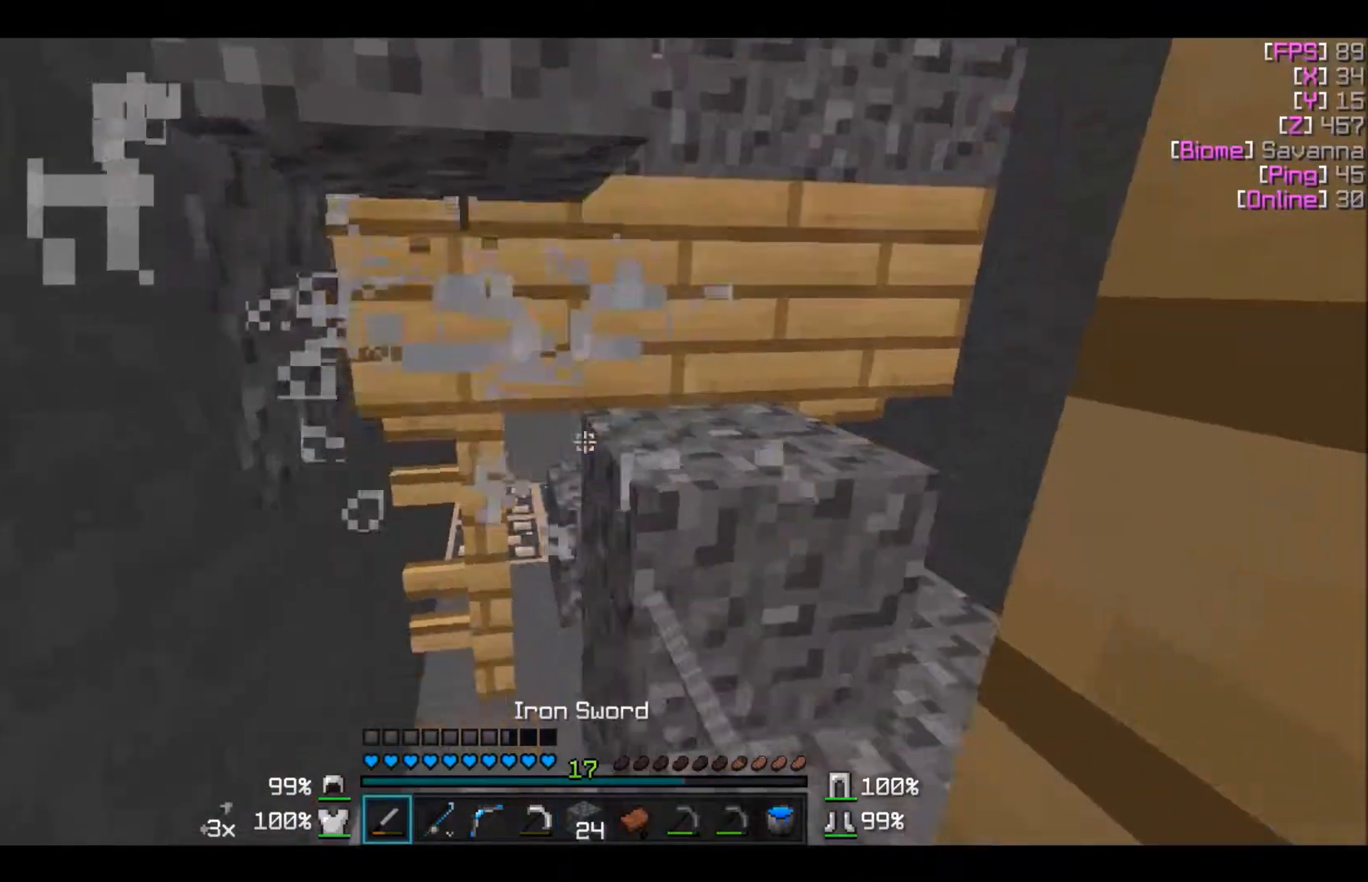
Gameplay with keyboard and mouse; each line is a JSON object with the keys and mouse buttons held at the frame after it. "events" lists presses ("down") and releases ("up") of "a", "d", "s", "w", "mouse_left" and "mouse_right" between this image and that frame as [ms after this image, input, new state], when the widget could be followed in between. "mouse_left", "mouse_right" = the "left", "right" buttons of the "mouse" list. No other keys are recorded. Fast repeated clicks can show as one long hold. Mouse movement is not recorded.
{"keys": [], "mouse": ["left"], "events": [[367, "mouse_left", "up"], [467, "mouse_left", "down"]]}
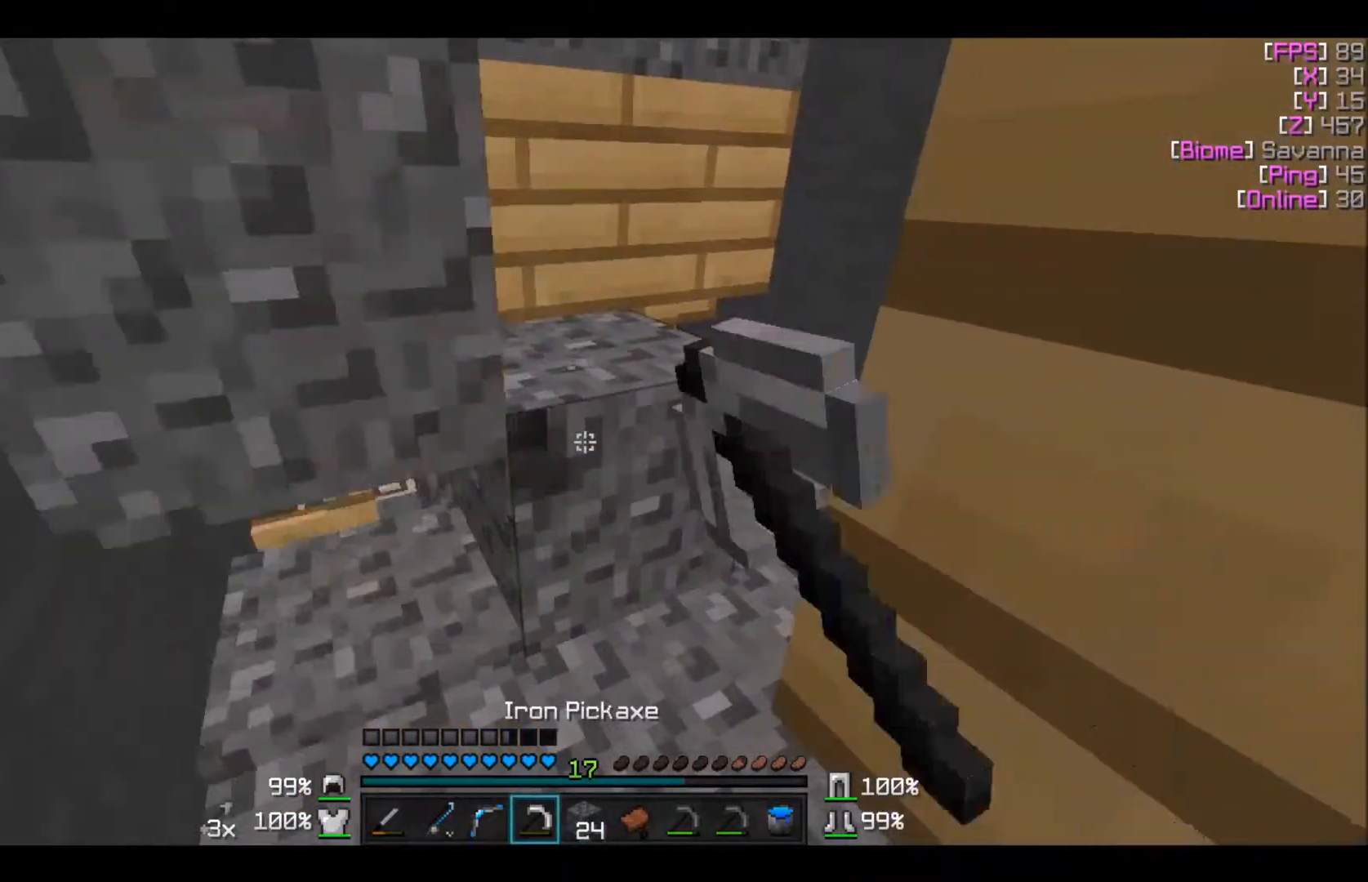
{"keys": ["w"], "mouse": ["left"], "events": [[67, "mouse_left", "up"], [67, "w", "down"], [267, "w", "up"], [367, "mouse_left", "down"], [467, "w", "down"]]}
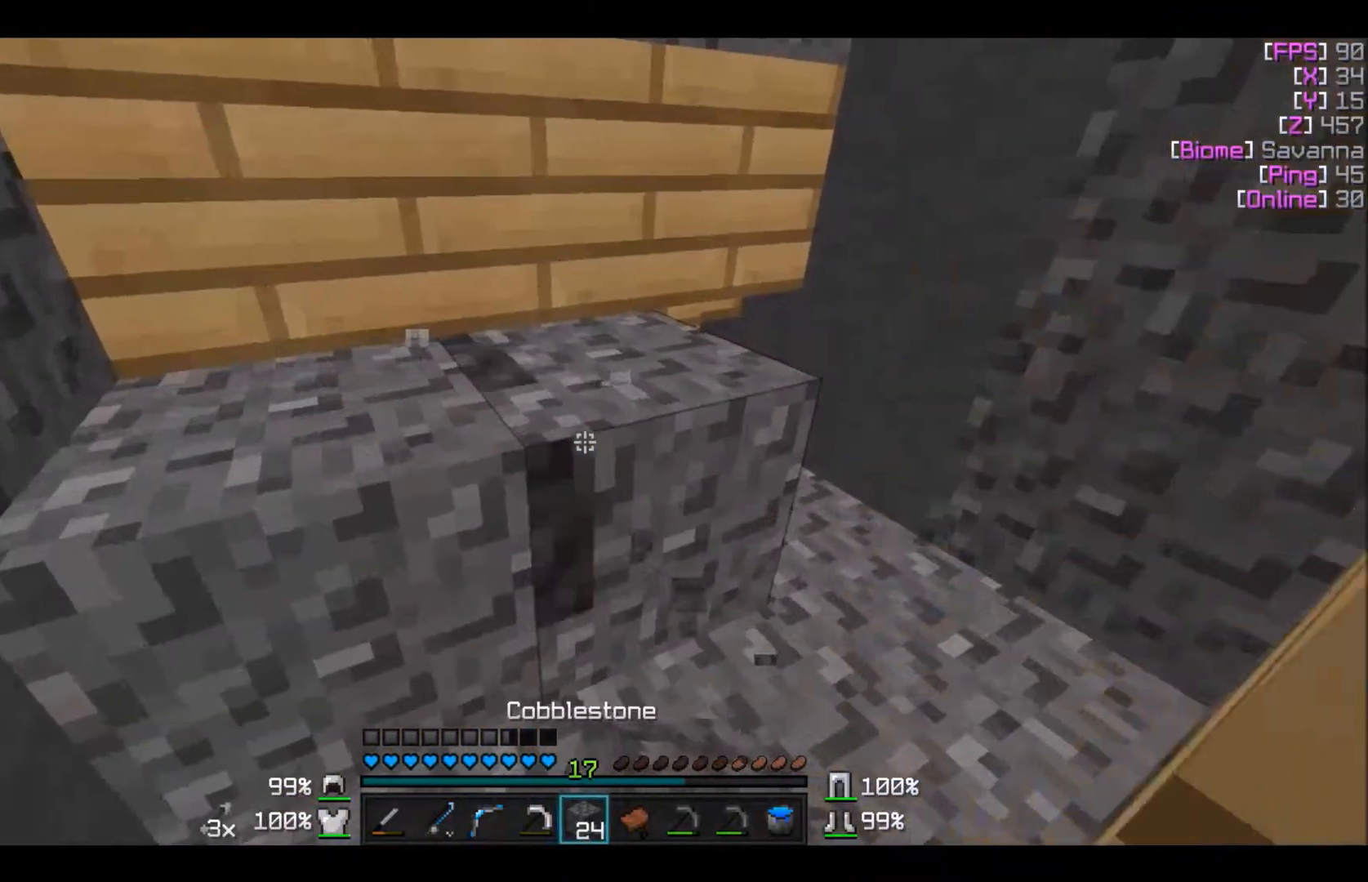
{"keys": ["d", "w"], "mouse": ["left"], "events": [[300, "d", "down"]]}
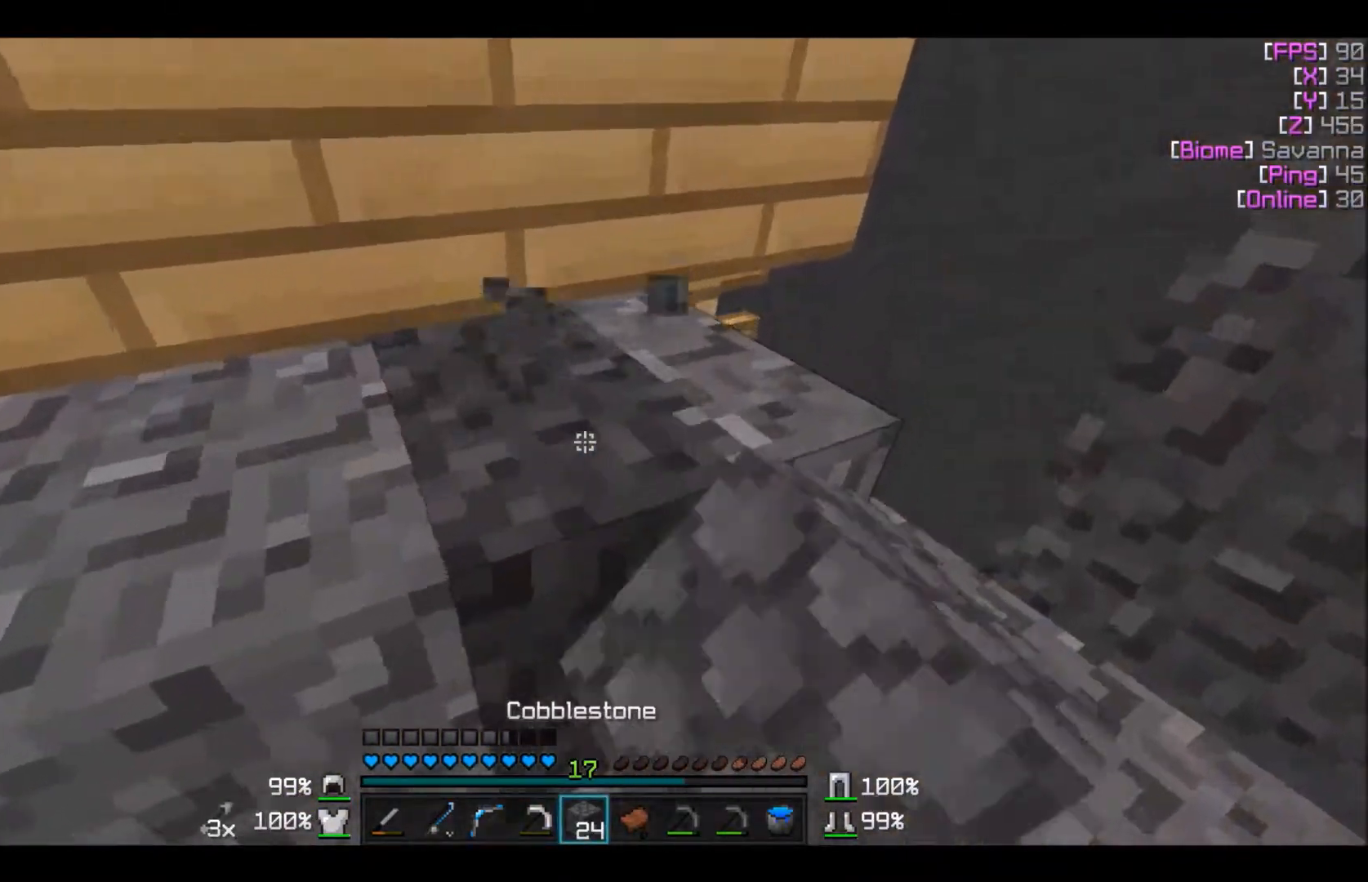
{"keys": ["w"], "mouse": ["left"], "events": [[167, "d", "up"]]}
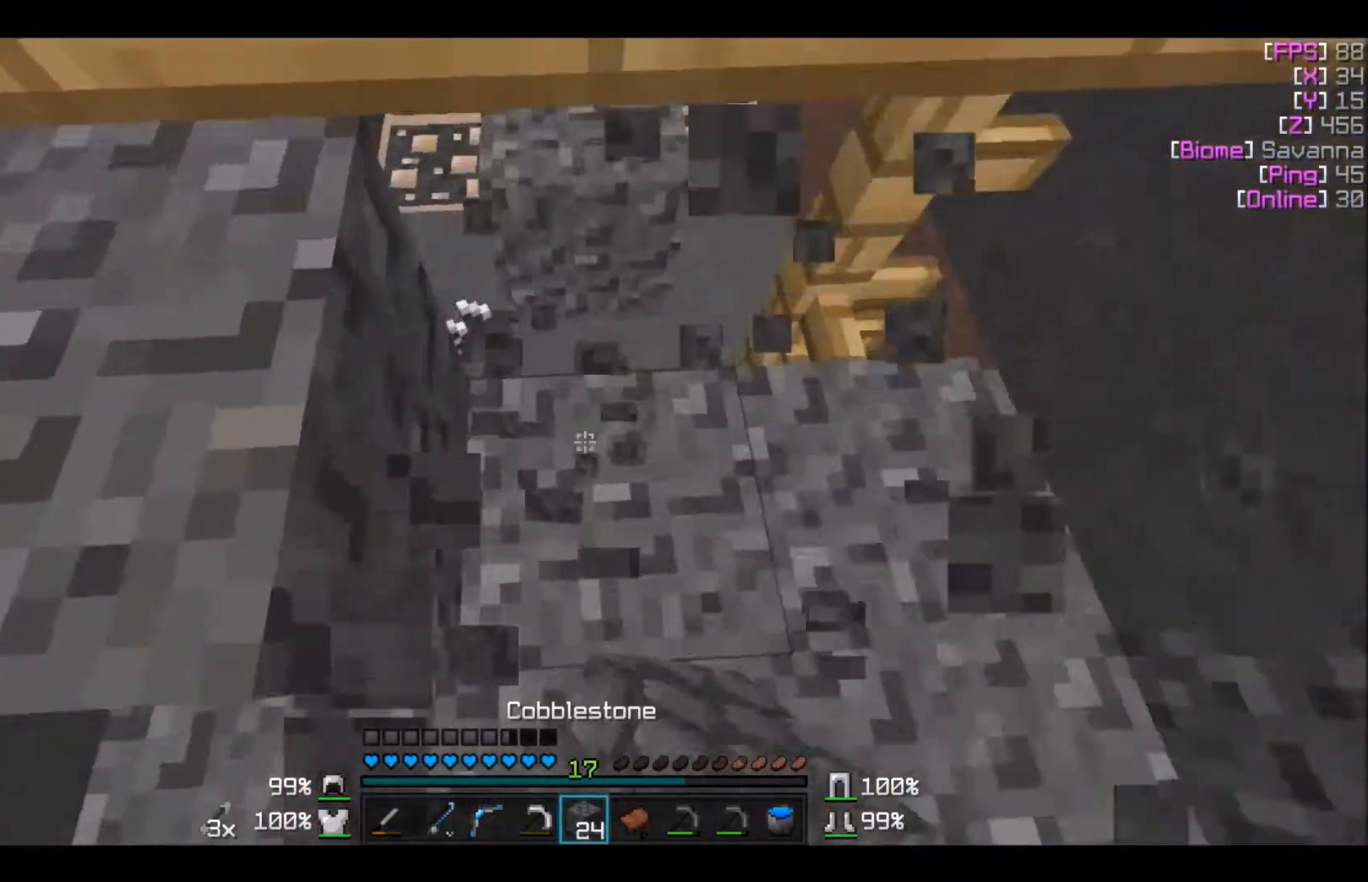
{"keys": [], "mouse": ["left"], "events": [[400, "w", "up"]]}
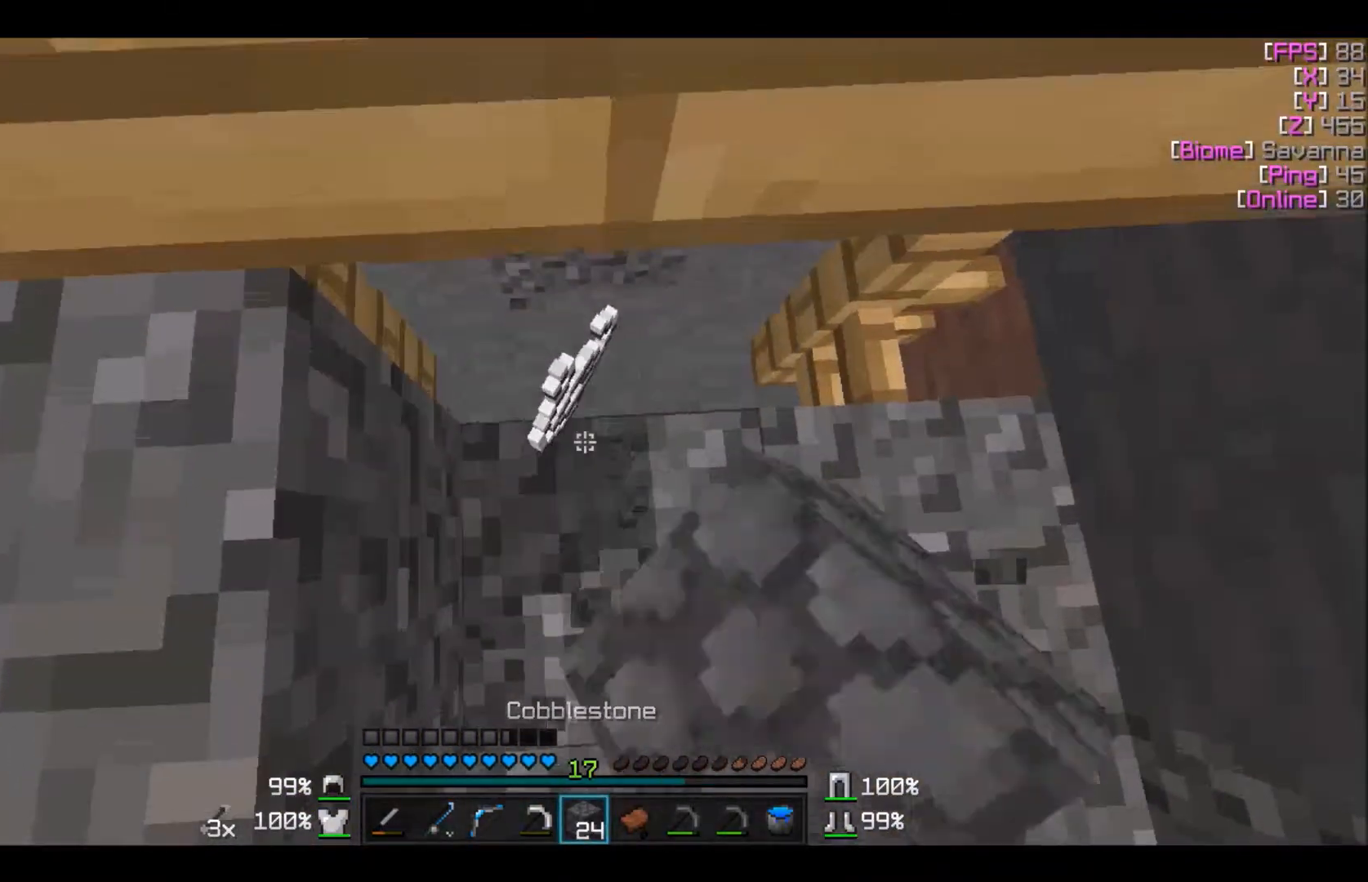
{"keys": [], "mouse": ["left"], "events": []}
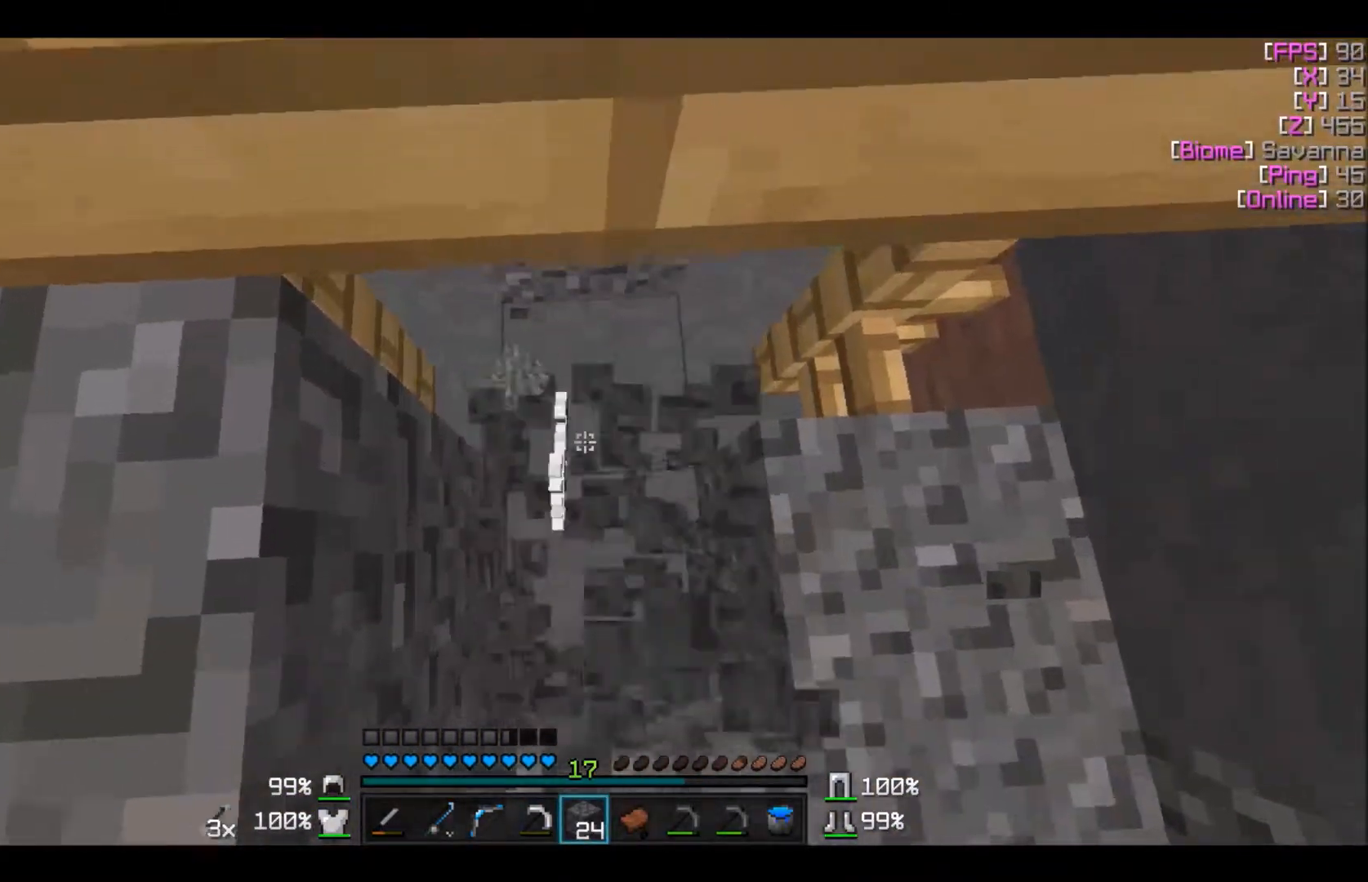
{"keys": [], "mouse": ["left"], "events": [[367, "w", "down"], [400, "w", "up"]]}
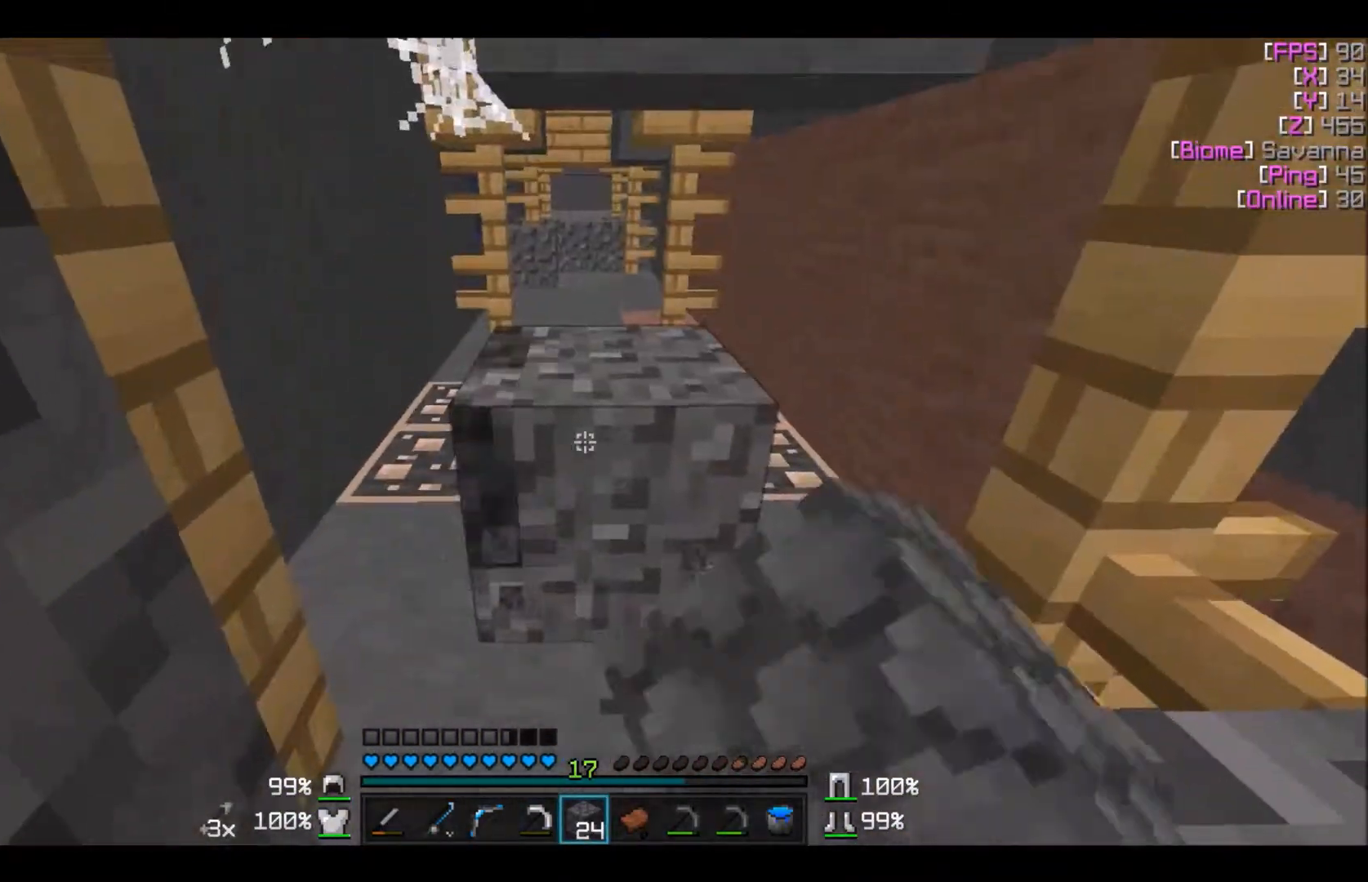
{"keys": ["w"], "mouse": ["left"], "events": [[501, "w", "down"]]}
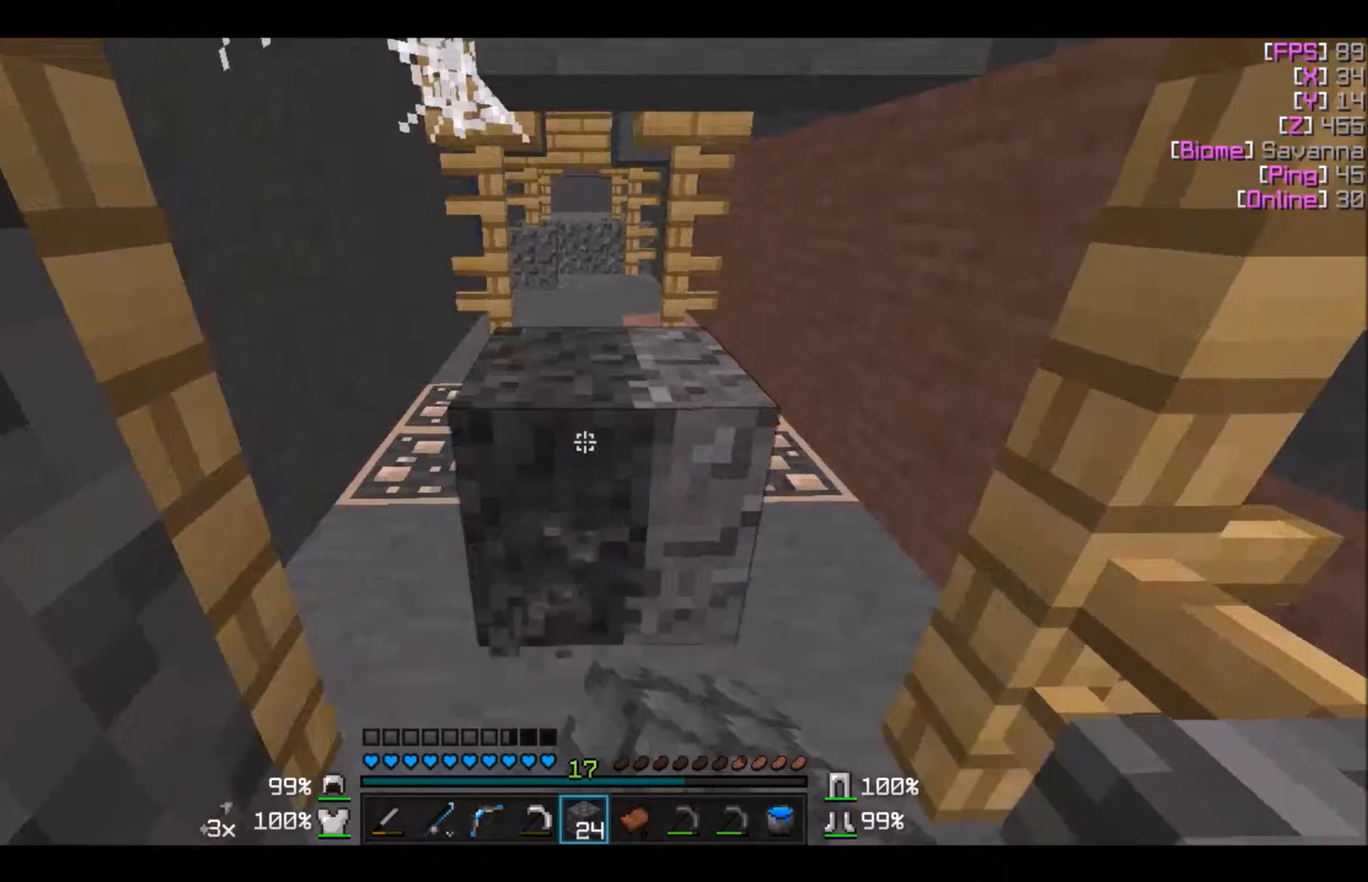
{"keys": ["w"], "mouse": ["left"], "events": []}
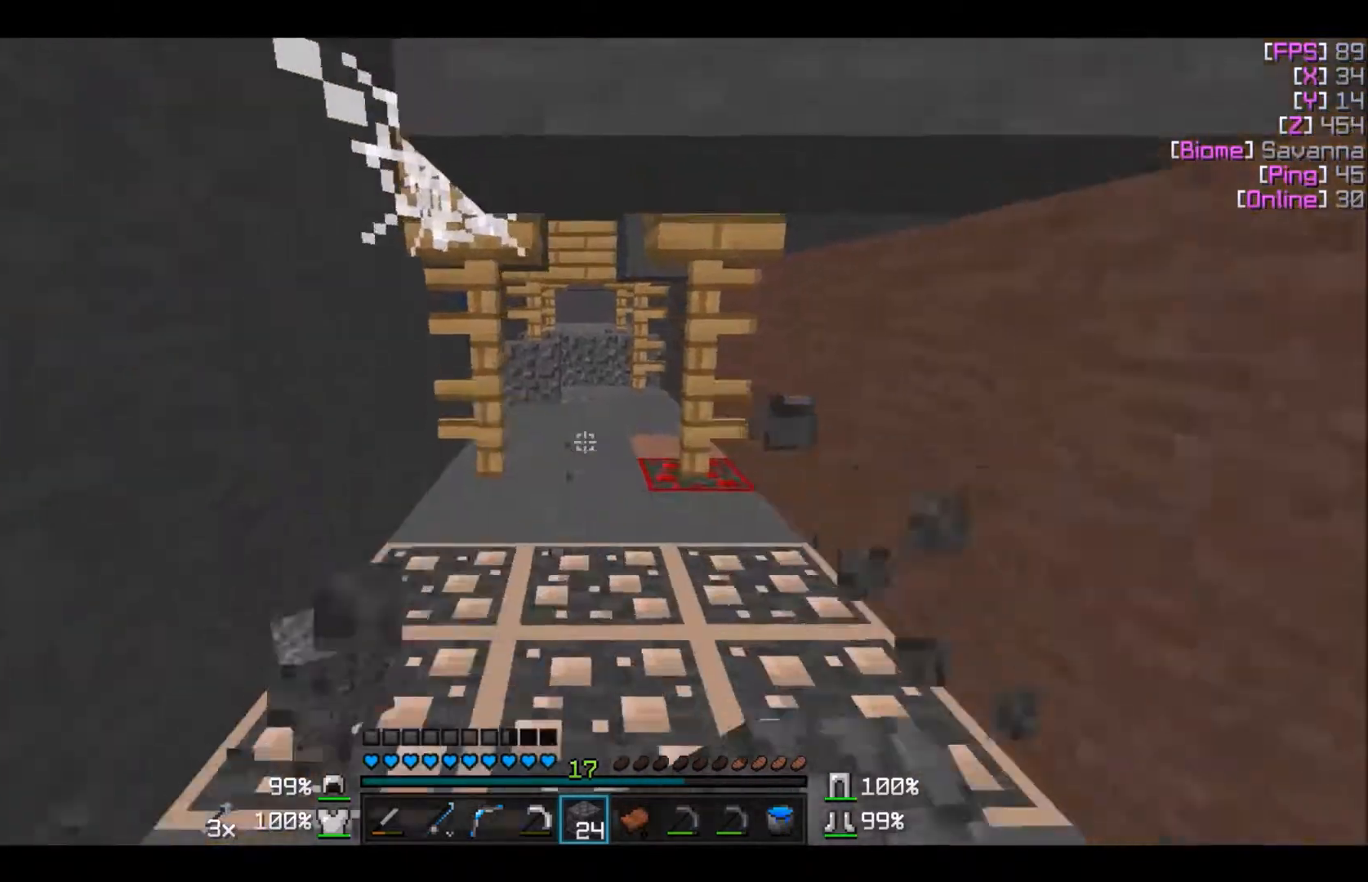
{"keys": ["w"], "mouse": [], "events": [[167, "mouse_left", "up"]]}
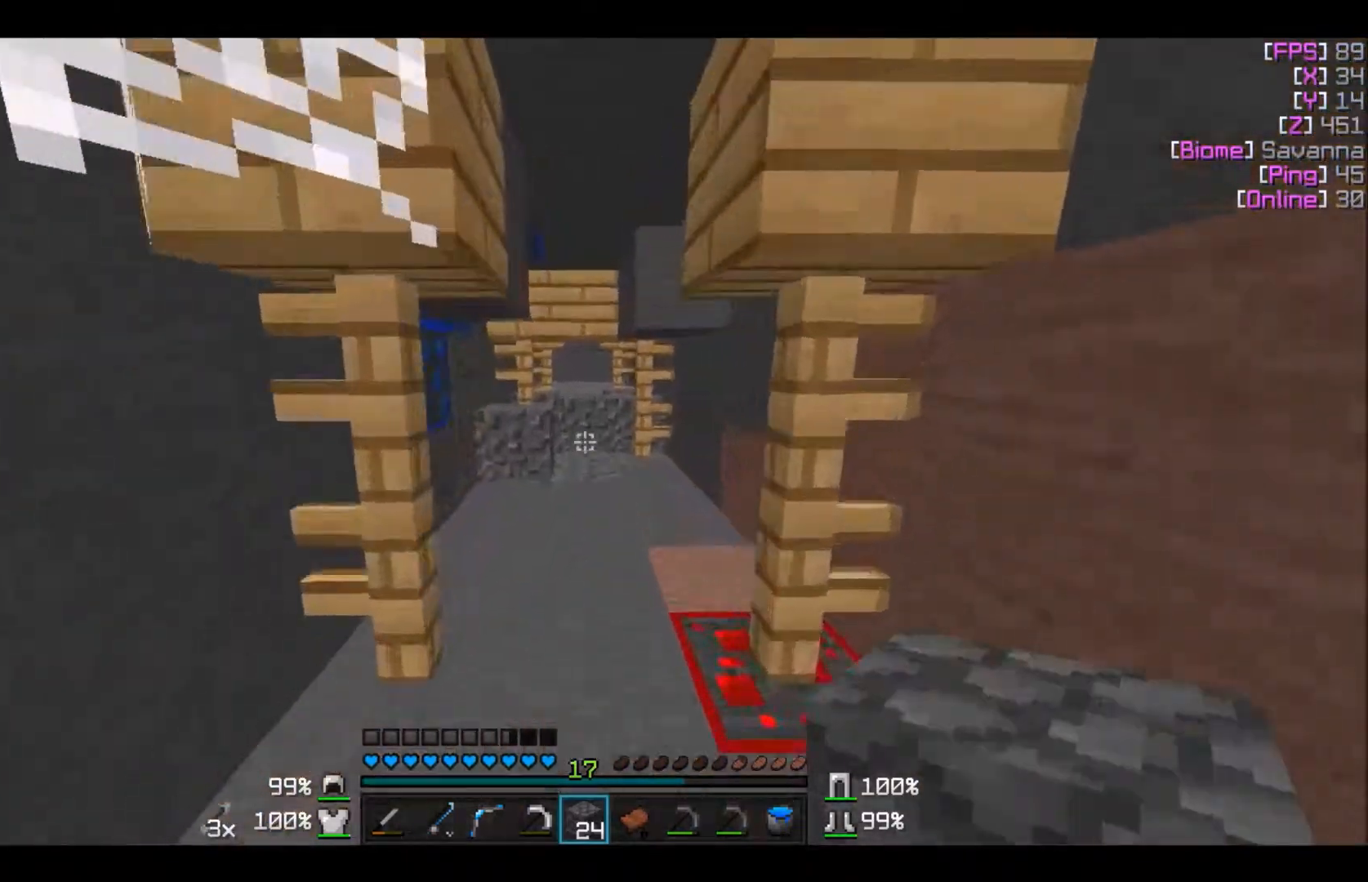
{"keys": ["w"], "mouse": [], "events": [[200, "mouse_left", "down"], [400, "mouse_left", "up"]]}
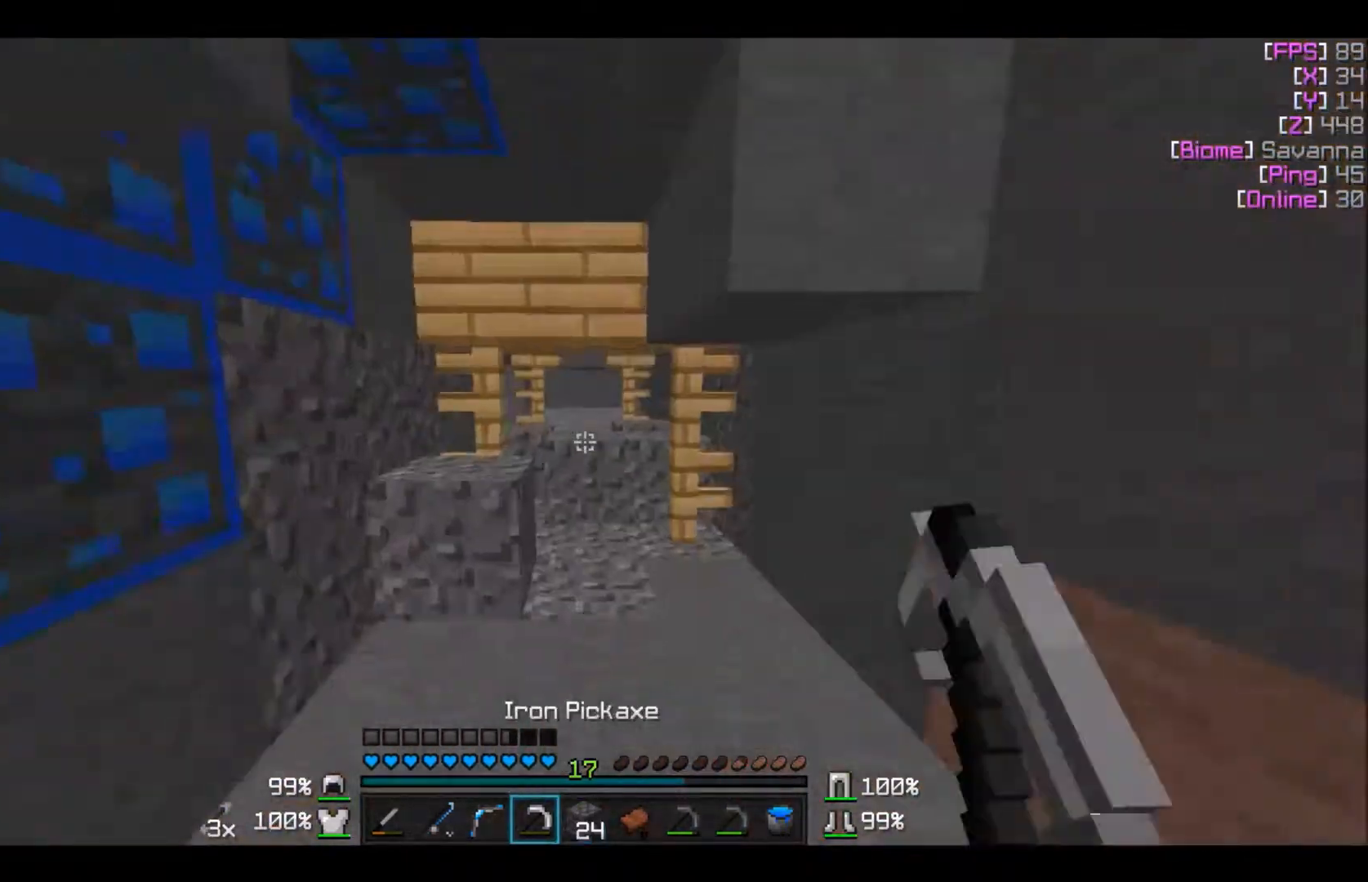
{"keys": ["w"], "mouse": [], "events": []}
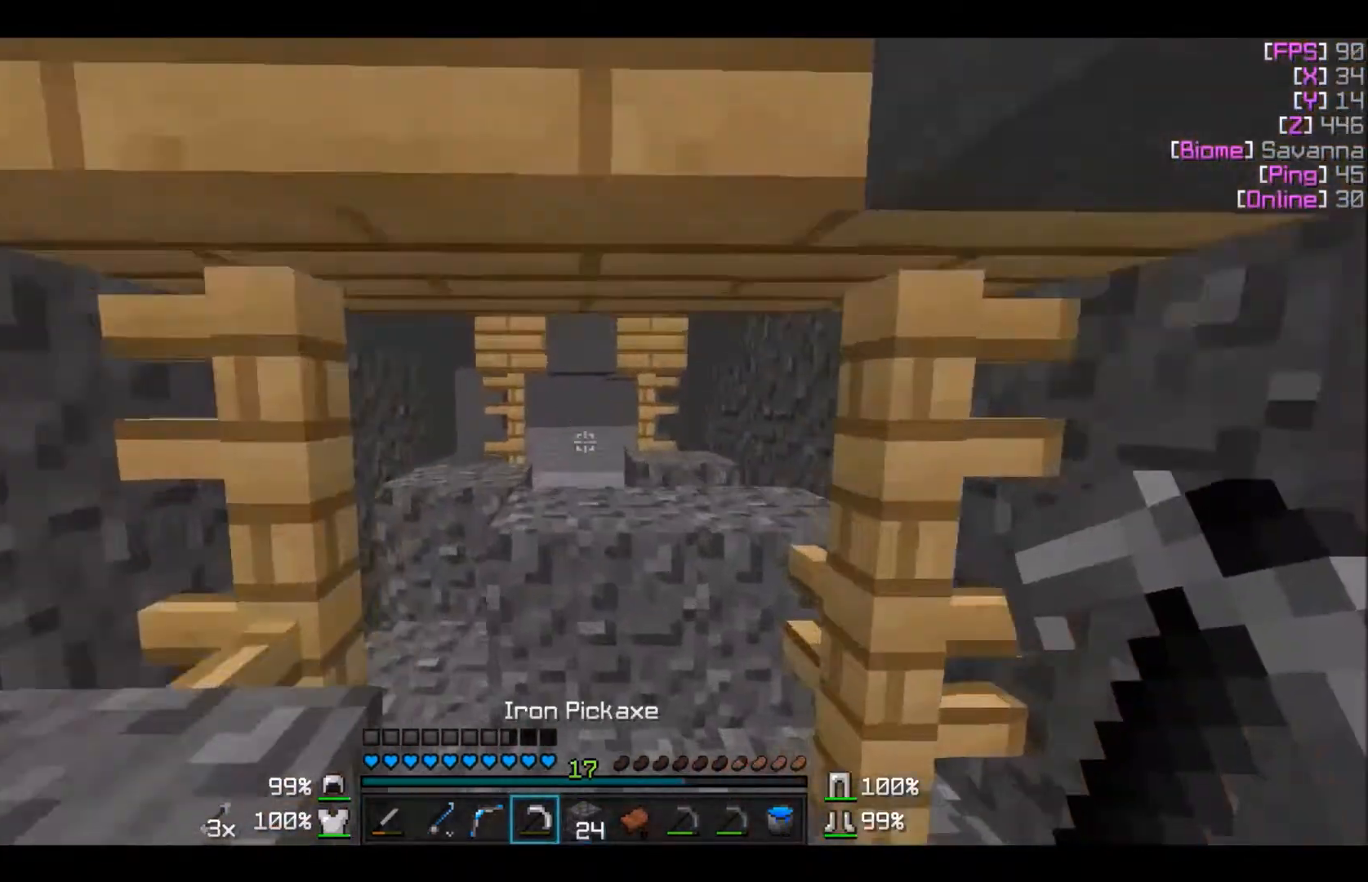
{"keys": [], "mouse": ["left"], "events": [[400, "w", "up"], [500, "mouse_left", "down"]]}
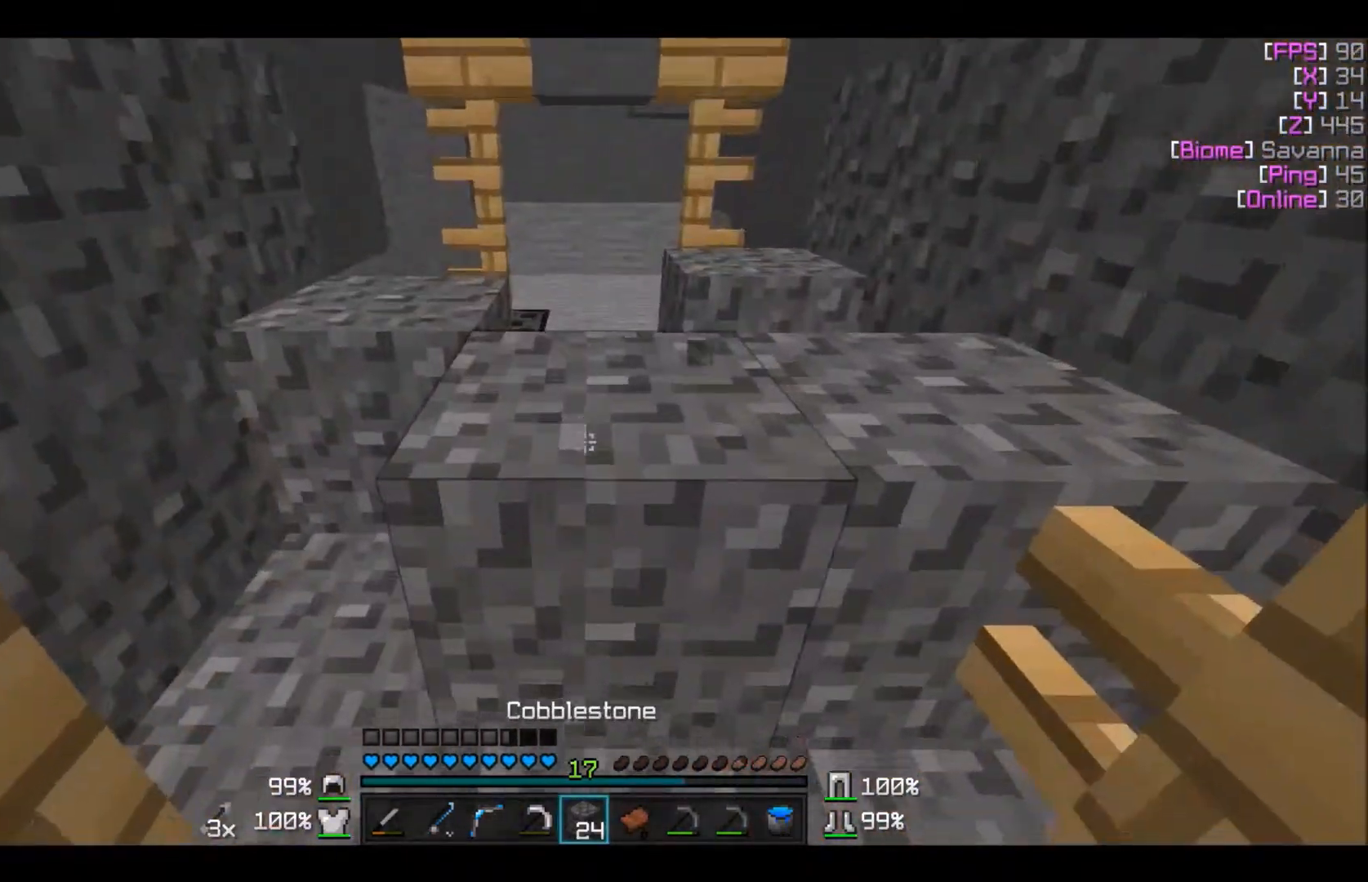
{"keys": [], "mouse": ["left"], "events": []}
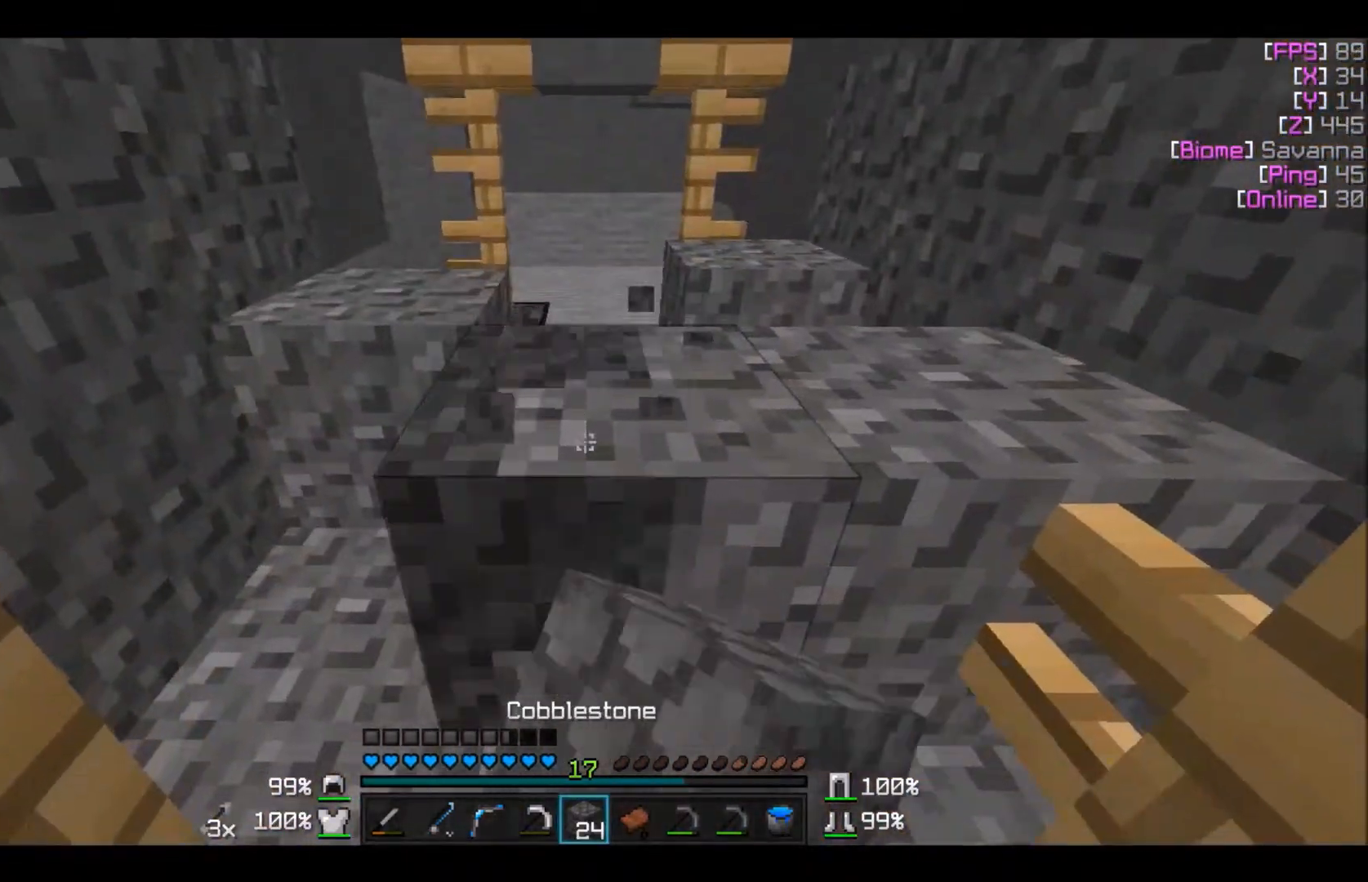
{"keys": ["w"], "mouse": ["left"], "events": [[367, "w", "down"]]}
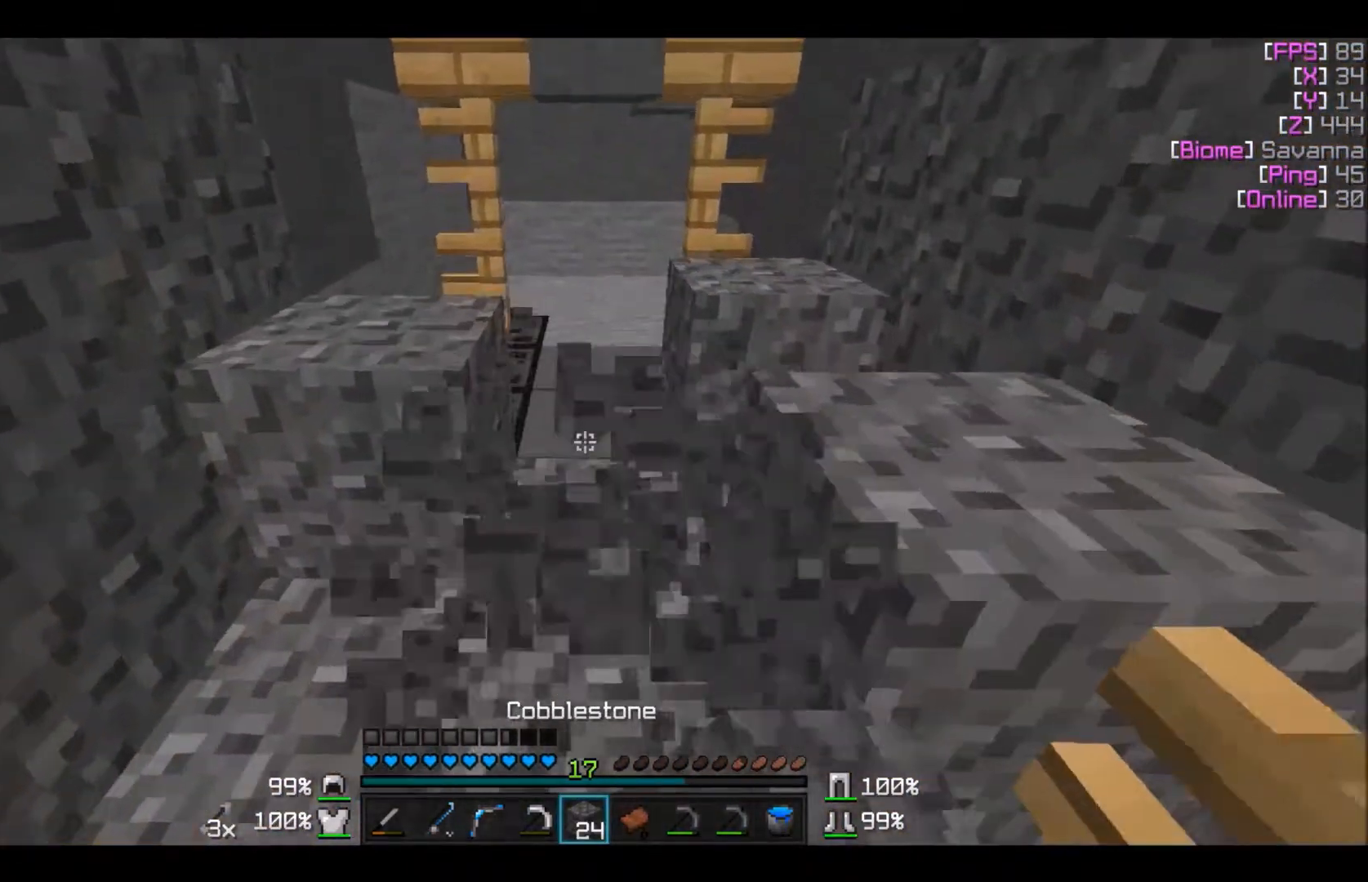
{"keys": ["w"], "mouse": [], "events": [[367, "mouse_left", "up"]]}
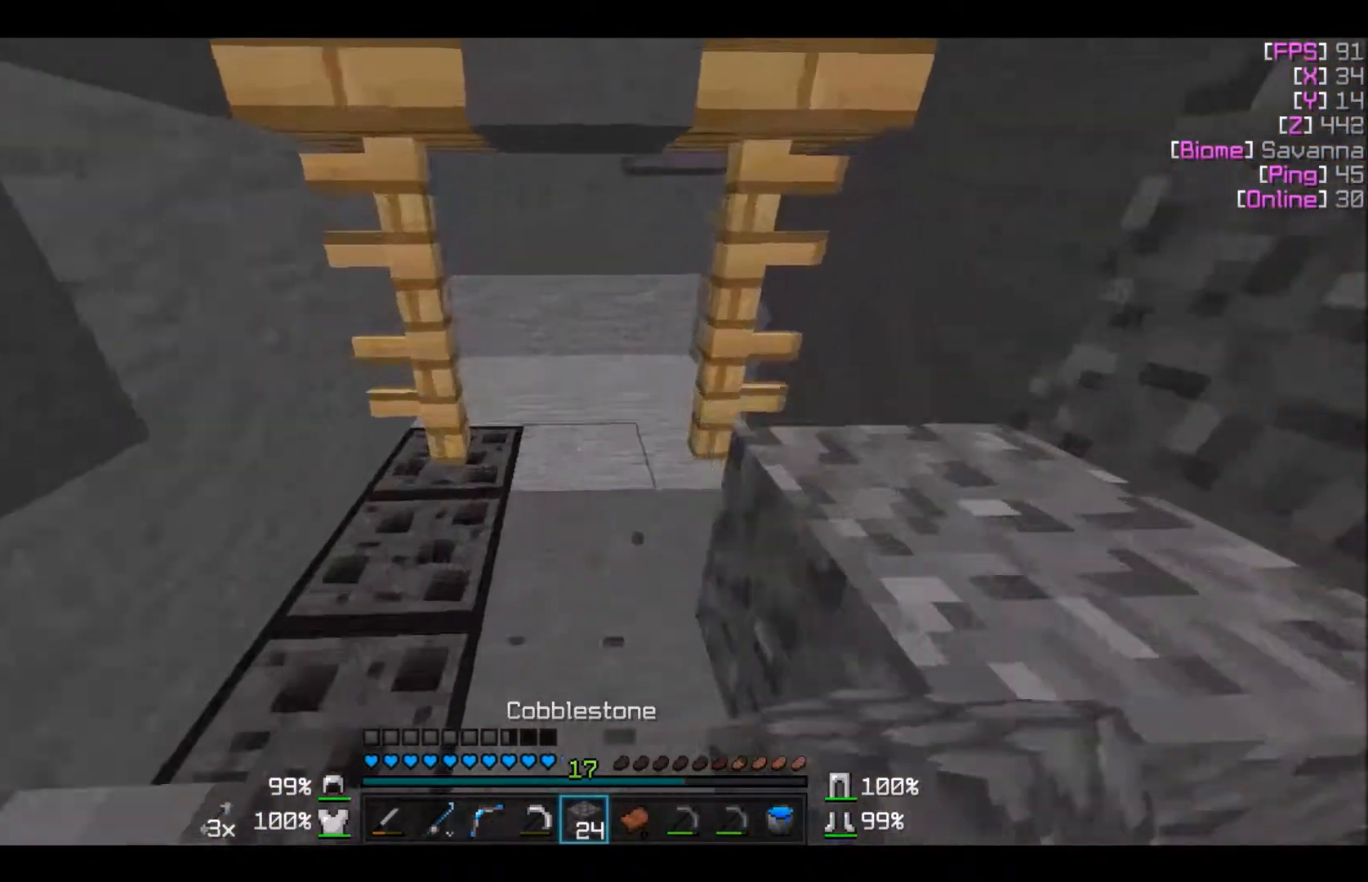
{"keys": [], "mouse": [], "events": [[266, "mouse_right", "down"], [300, "w", "up"], [400, "mouse_right", "up"]]}
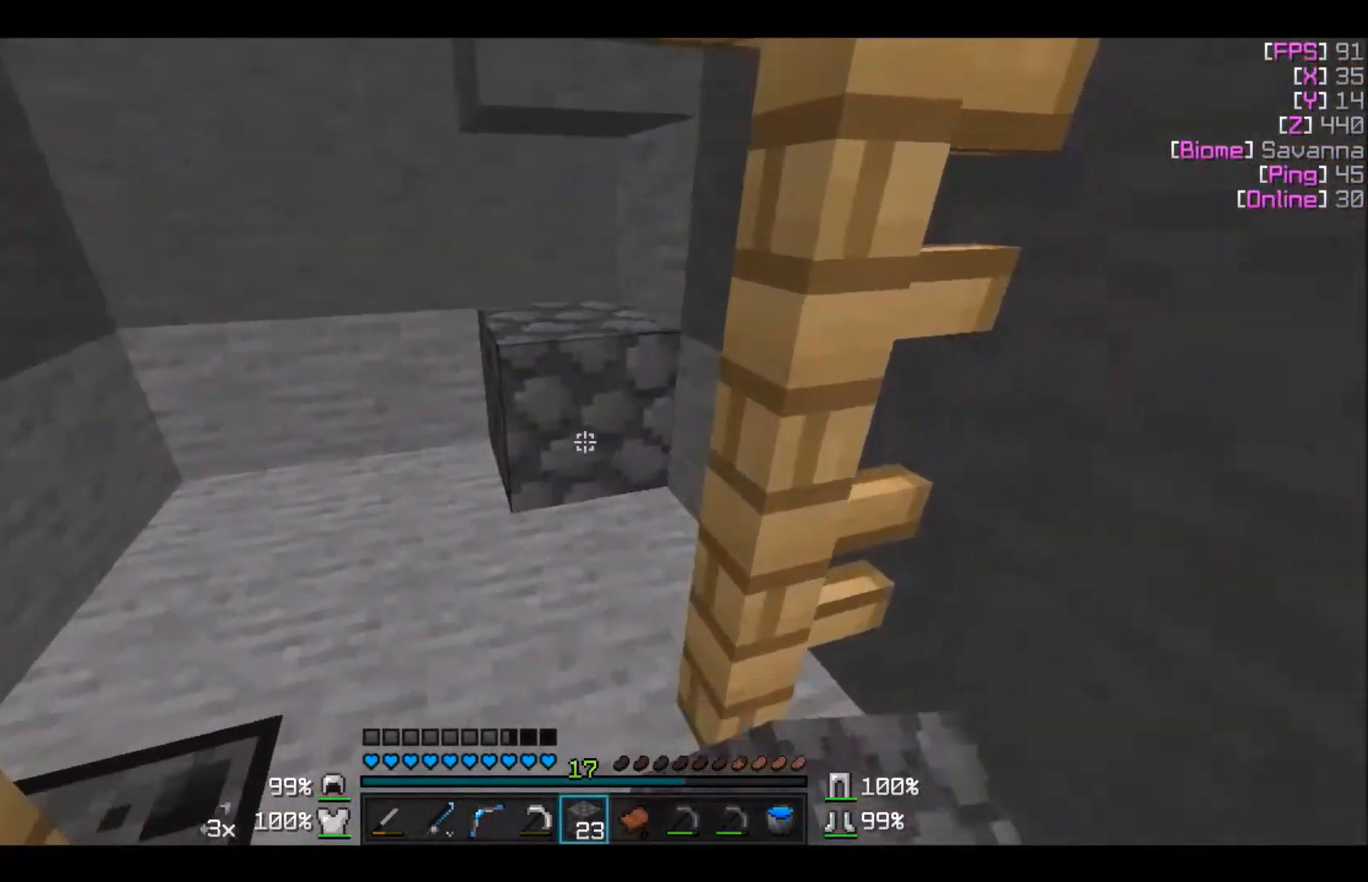
{"keys": ["w"], "mouse": [], "events": [[400, "w", "down"], [467, "a", "down"], [501, "a", "up"]]}
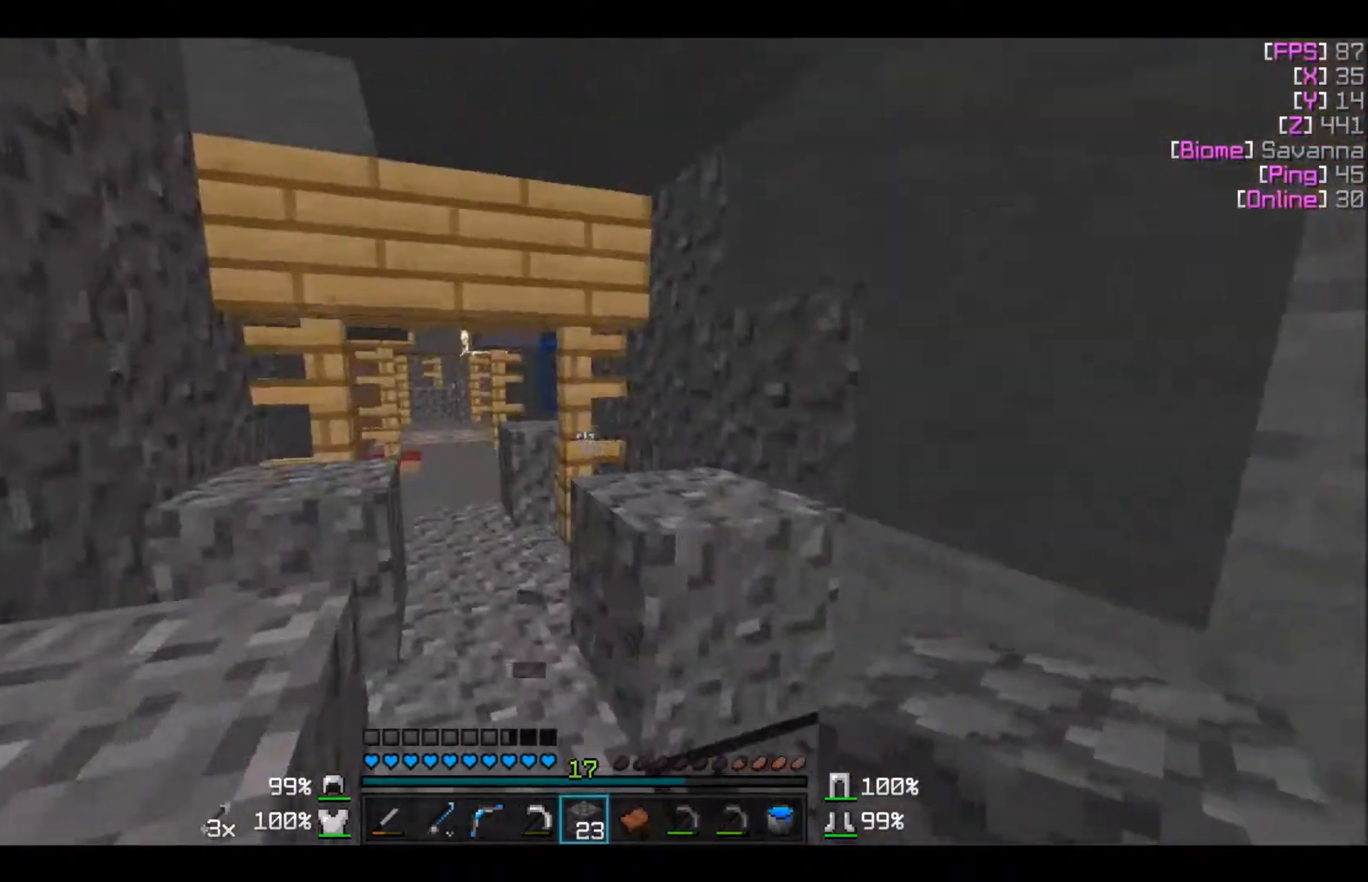
{"keys": ["w"], "mouse": [], "events": [[267, "a", "down"], [400, "a", "up"]]}
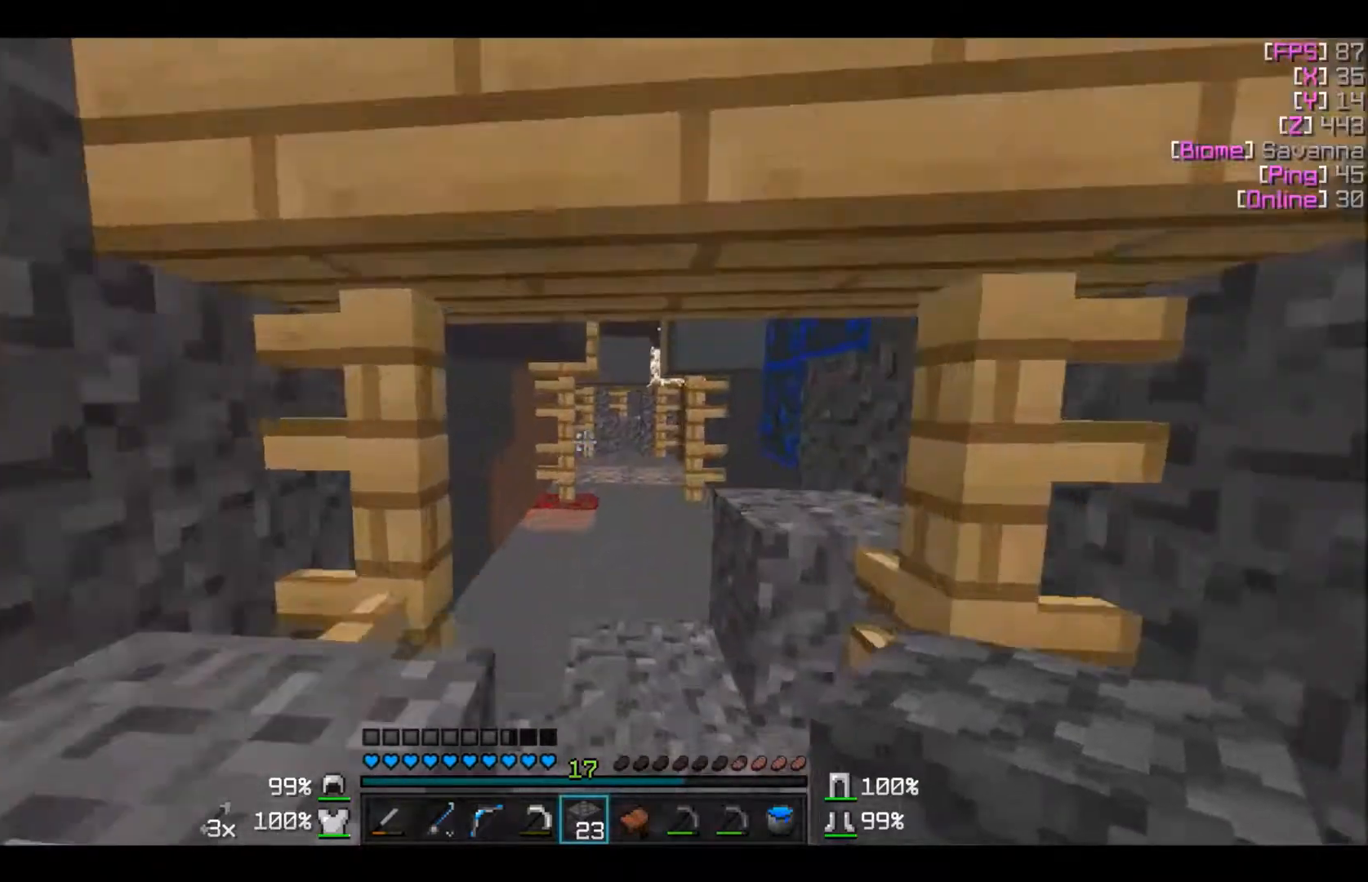
{"keys": ["w"], "mouse": [], "events": []}
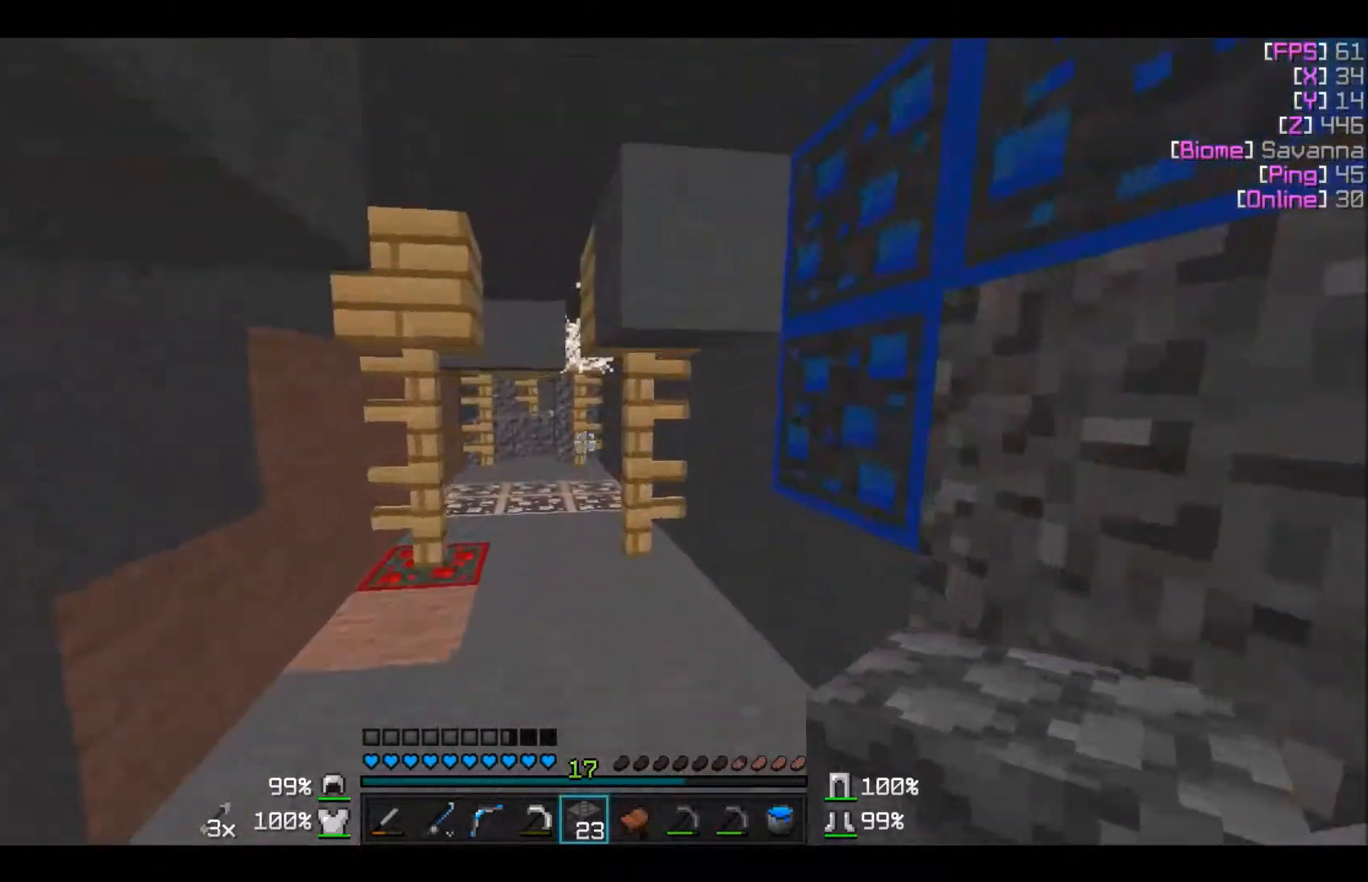
{"keys": [], "mouse": [], "events": [[500, "w", "up"]]}